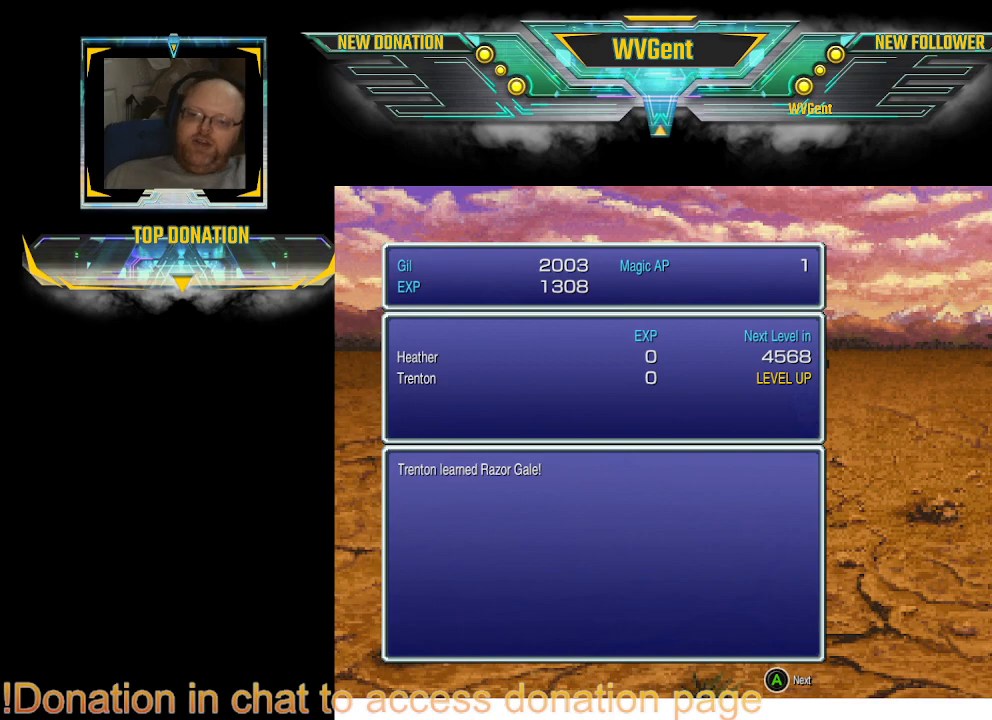
Gameplay with a controller (PlayStation layout); each line is a JSON object with the inputs held at the frame after it. "events" lists button and stick changes between this image and that frame as [ms after this image, input, new state], when the widget could be followed in between. Not read: L3 R3.
{"buttons": [], "left_stick": "center", "right_stick": "center", "events": [[200, "CROSS", "down"], [367, "CROSS", "up"]]}
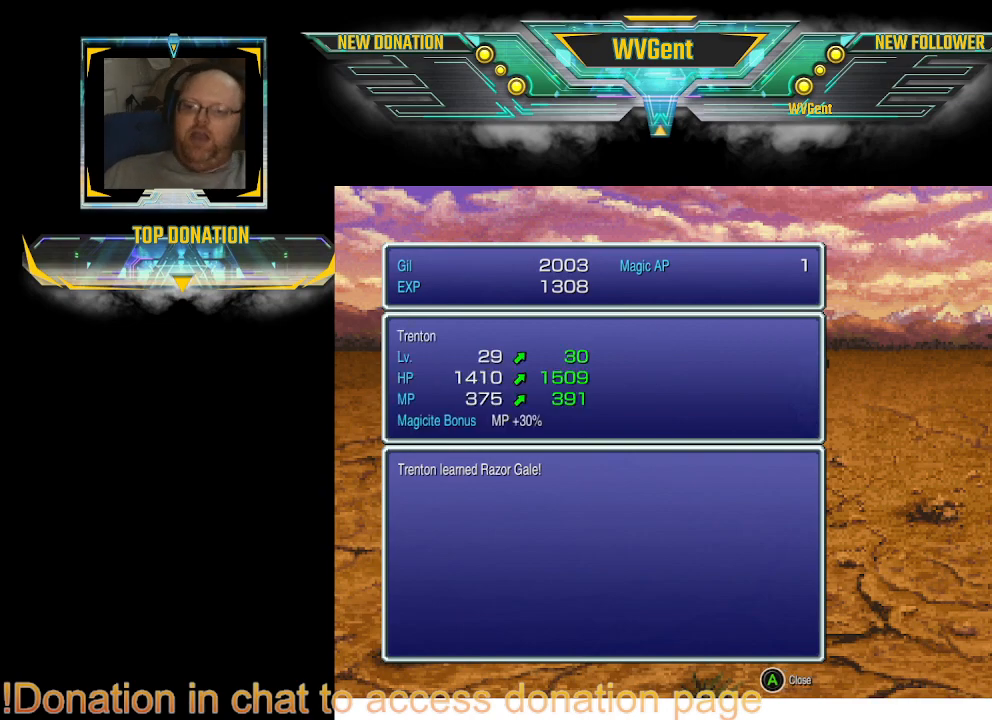
{"buttons": [], "left_stick": "center", "right_stick": "center", "events": []}
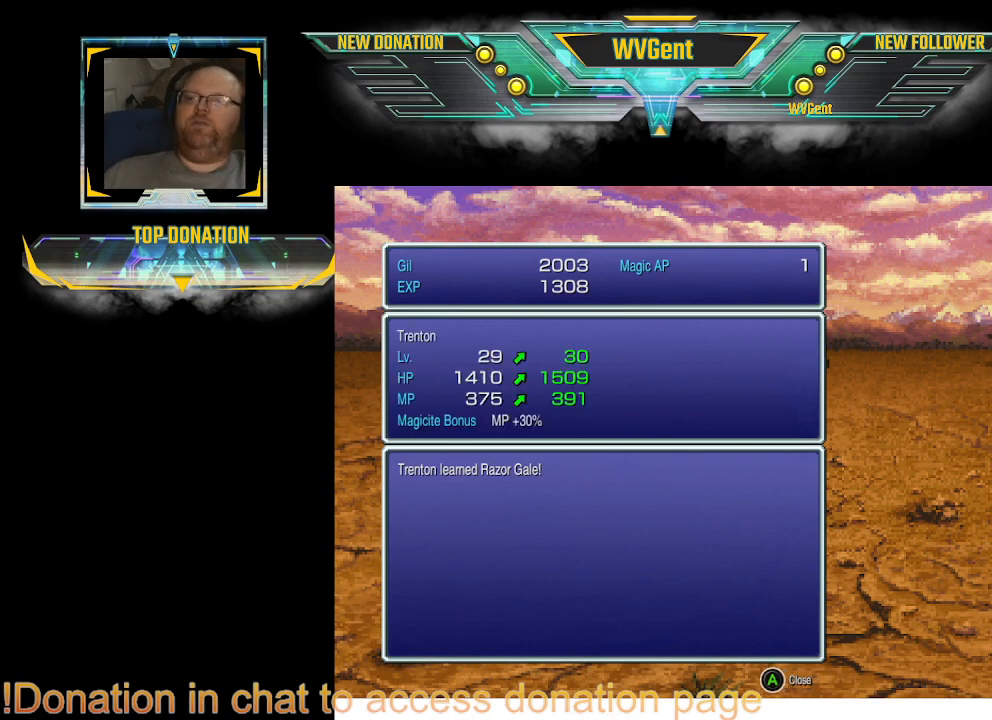
{"buttons": [], "left_stick": "center", "right_stick": "center", "events": []}
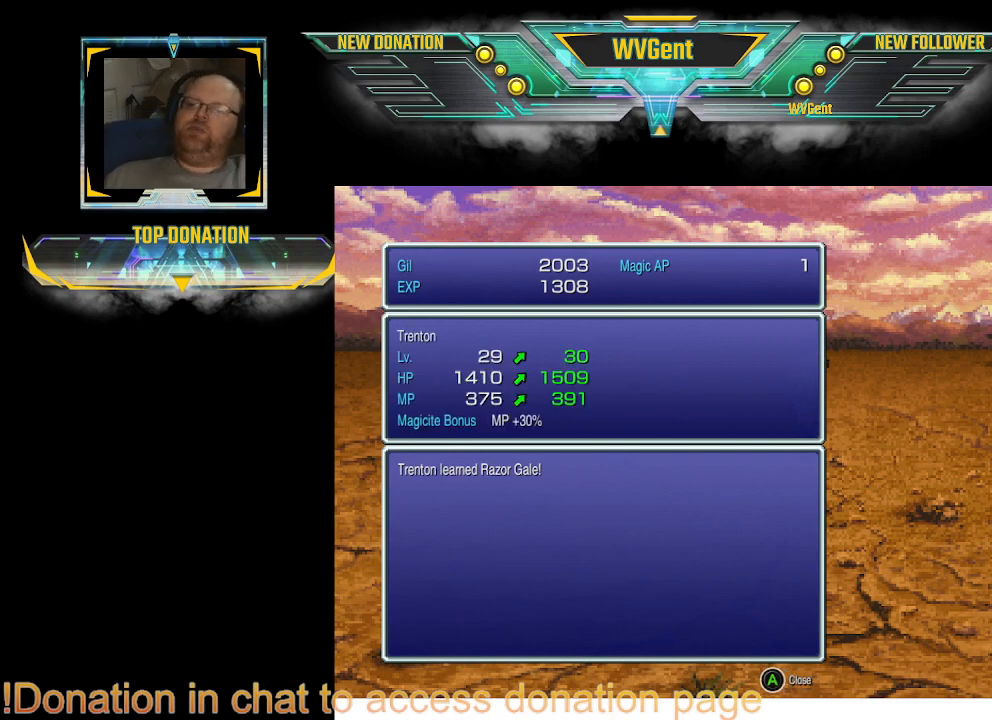
{"buttons": ["CROSS"], "left_stick": "center", "right_stick": "center", "events": [[500, "CROSS", "down"]]}
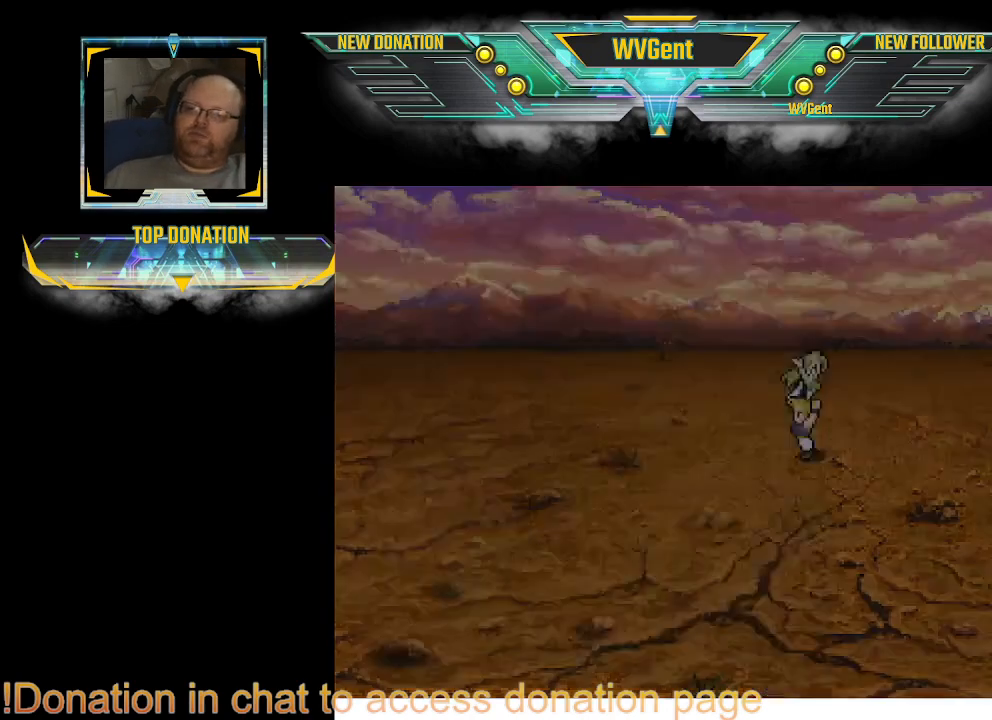
{"buttons": [], "left_stick": "center", "right_stick": "center", "events": [[100, "CROSS", "up"]]}
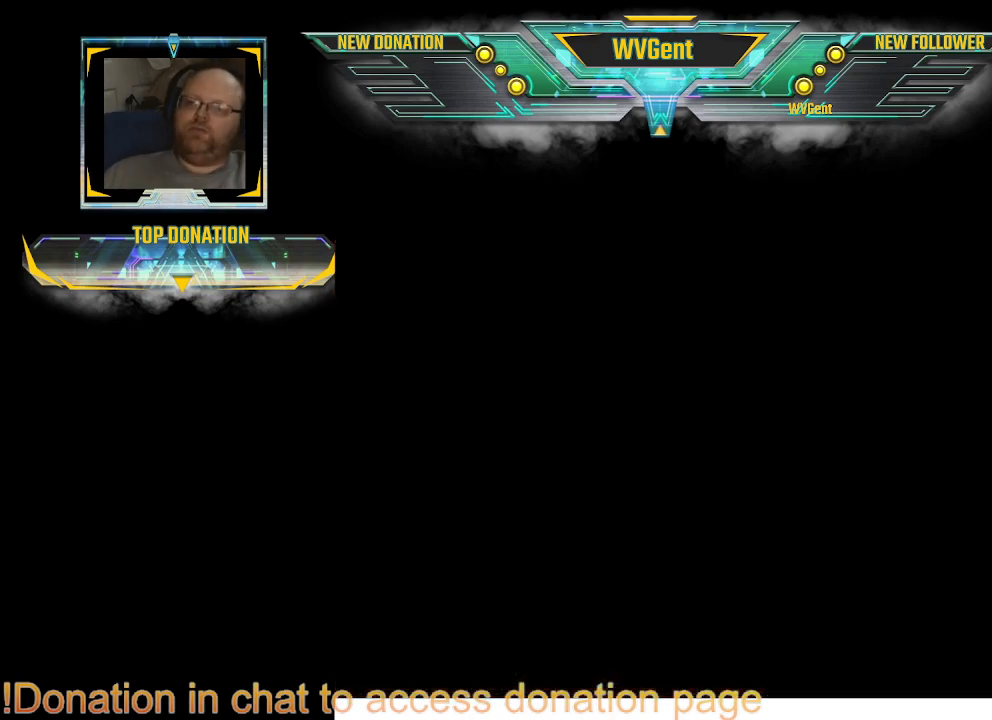
{"buttons": [], "left_stick": "center", "right_stick": "center", "events": []}
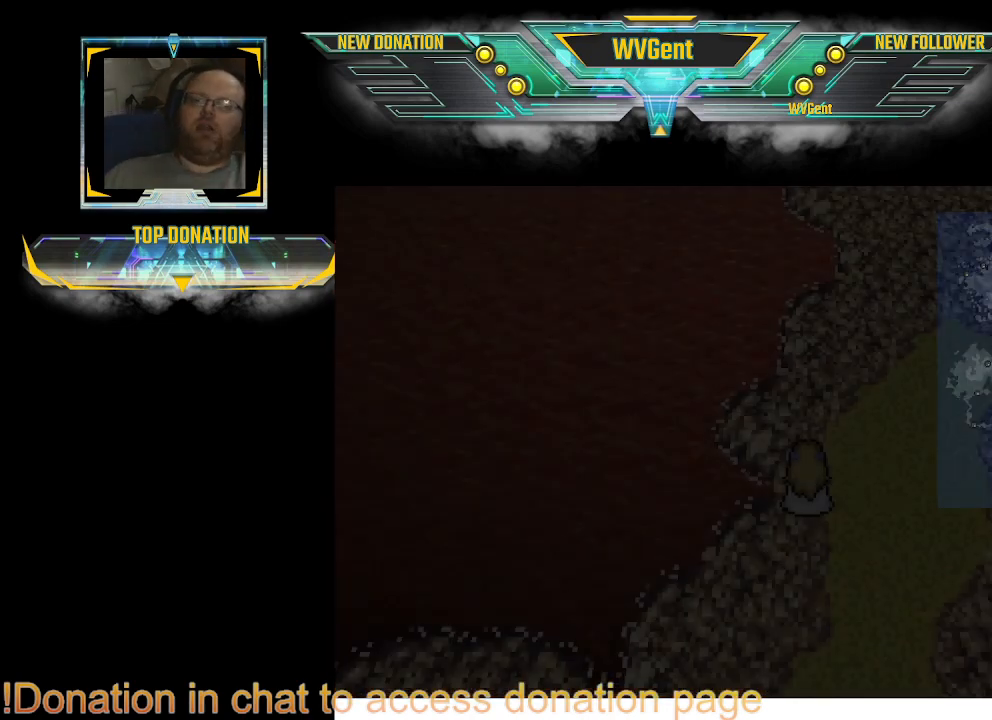
{"buttons": [], "left_stick": "center", "right_stick": "center", "events": []}
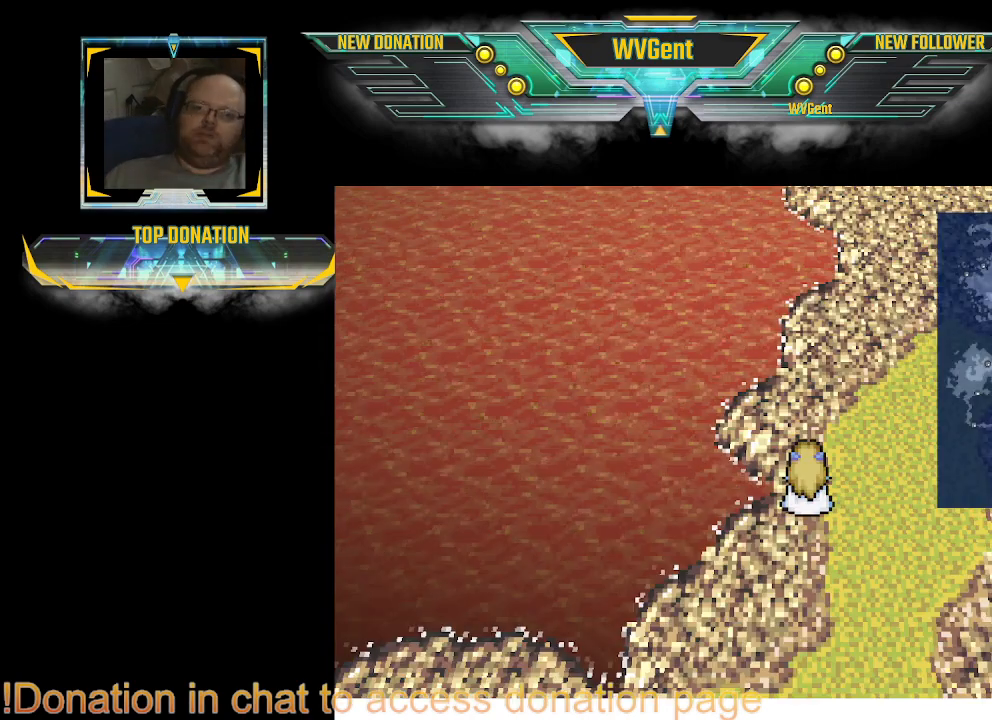
{"buttons": [], "left_stick": "up-right", "right_stick": "center", "events": [[300, "left_stick", "up"], [400, "left_stick", "up-right"]]}
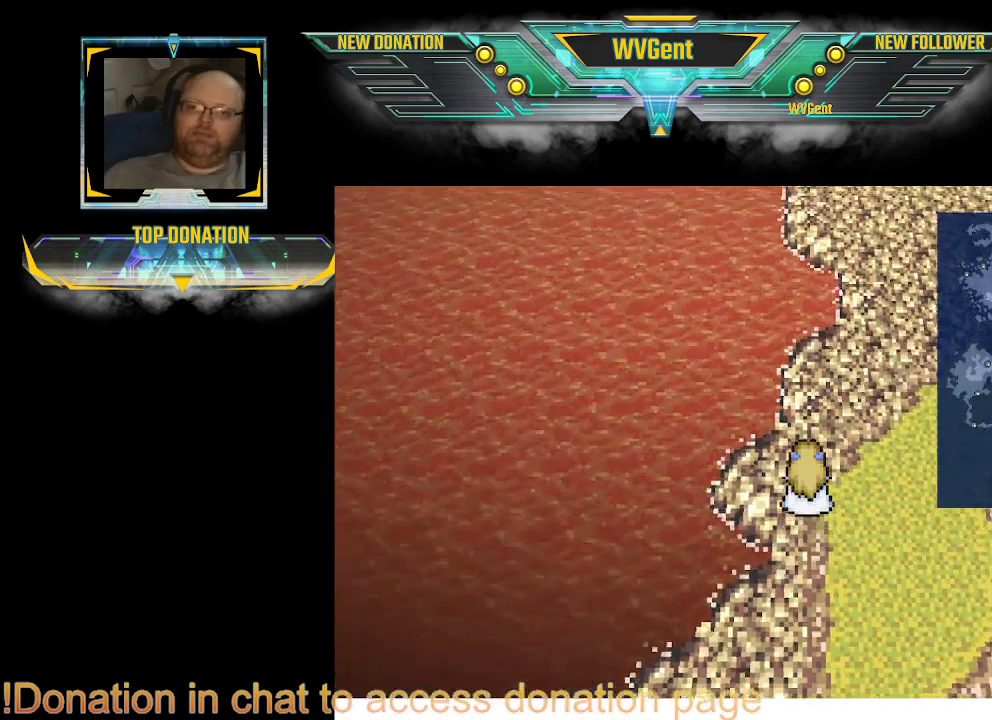
{"buttons": ["TRIANGLE"], "left_stick": "up-right", "right_stick": "center", "events": [[433, "TRIANGLE", "down"]]}
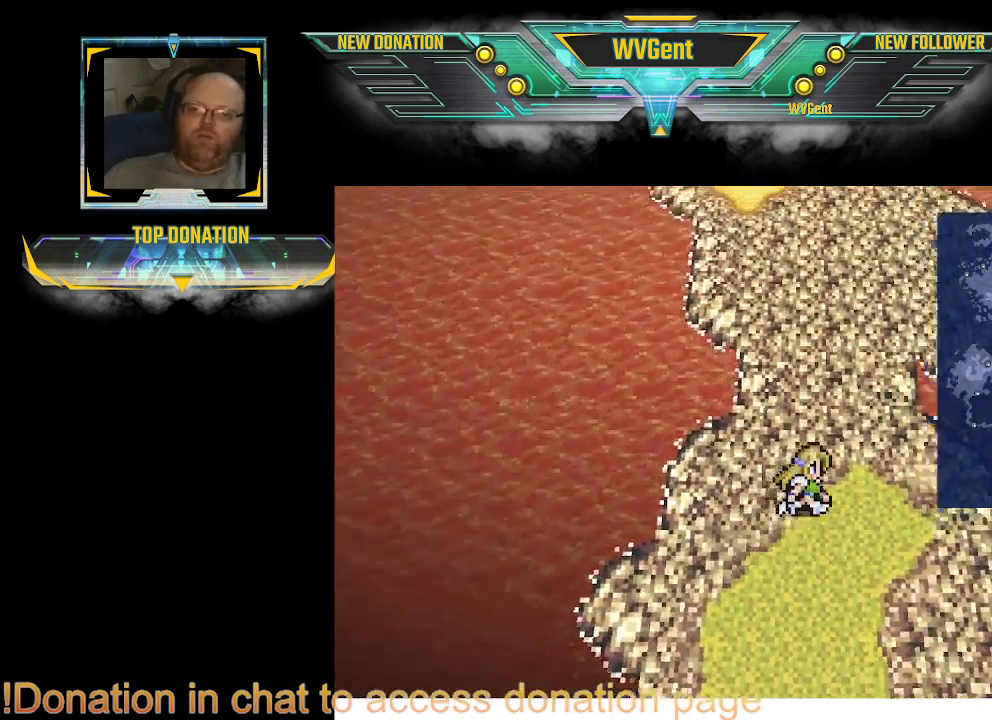
{"buttons": [], "left_stick": "center", "right_stick": "center", "events": [[67, "TRIANGLE", "up"], [133, "left_stick", "center"]]}
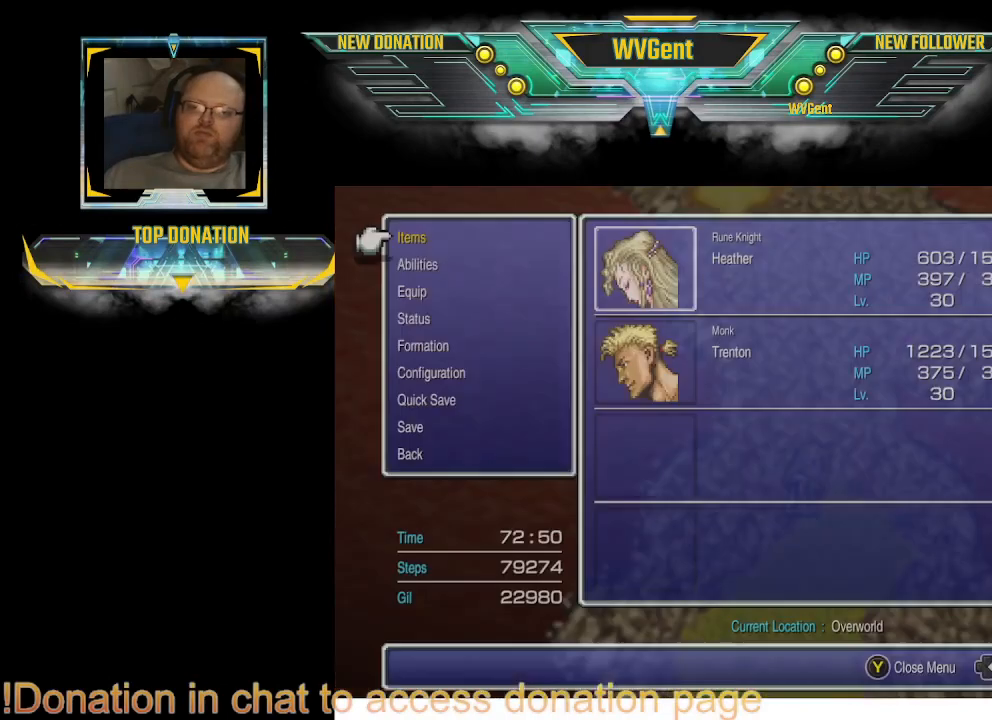
{"buttons": [], "left_stick": "center", "right_stick": "center", "events": []}
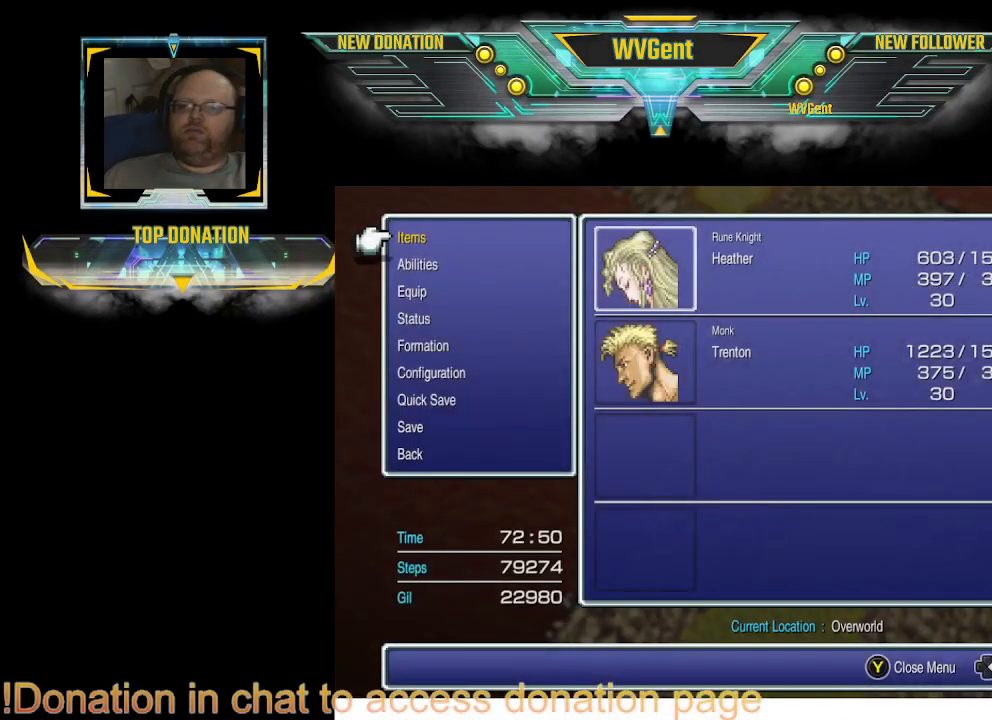
{"buttons": [], "left_stick": "center", "right_stick": "center", "events": [[67, "DPAD_DOWN", "down"], [167, "DPAD_DOWN", "up"], [367, "CROSS", "down"], [467, "CROSS", "up"]]}
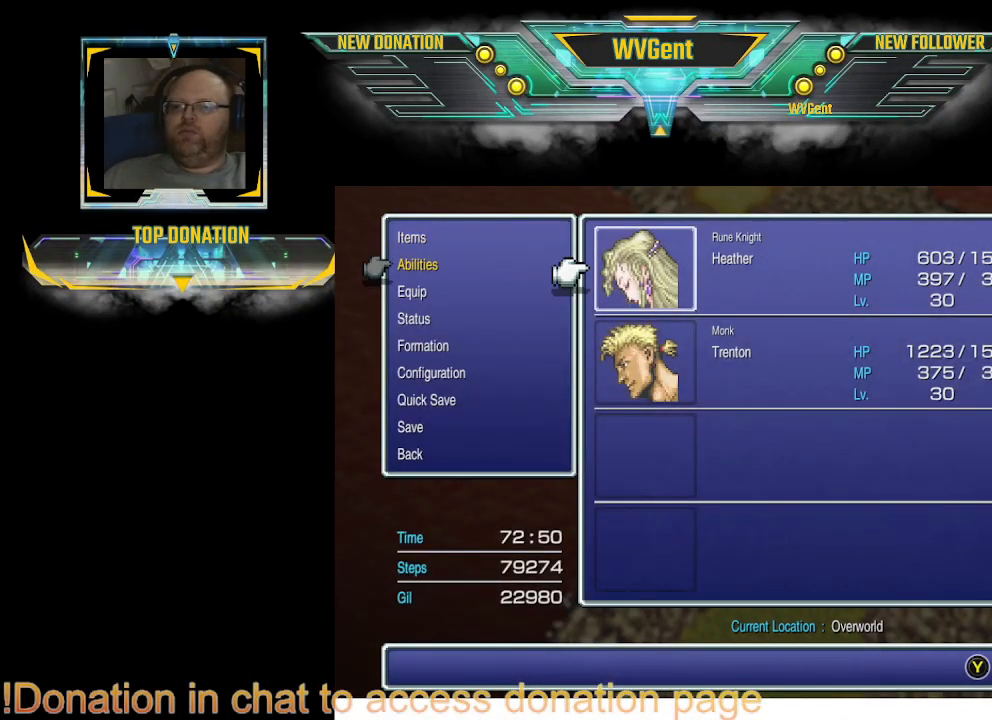
{"buttons": ["CROSS"], "left_stick": "center", "right_stick": "center", "events": [[333, "DPAD_DOWN", "down"], [433, "DPAD_DOWN", "up"], [500, "CROSS", "down"]]}
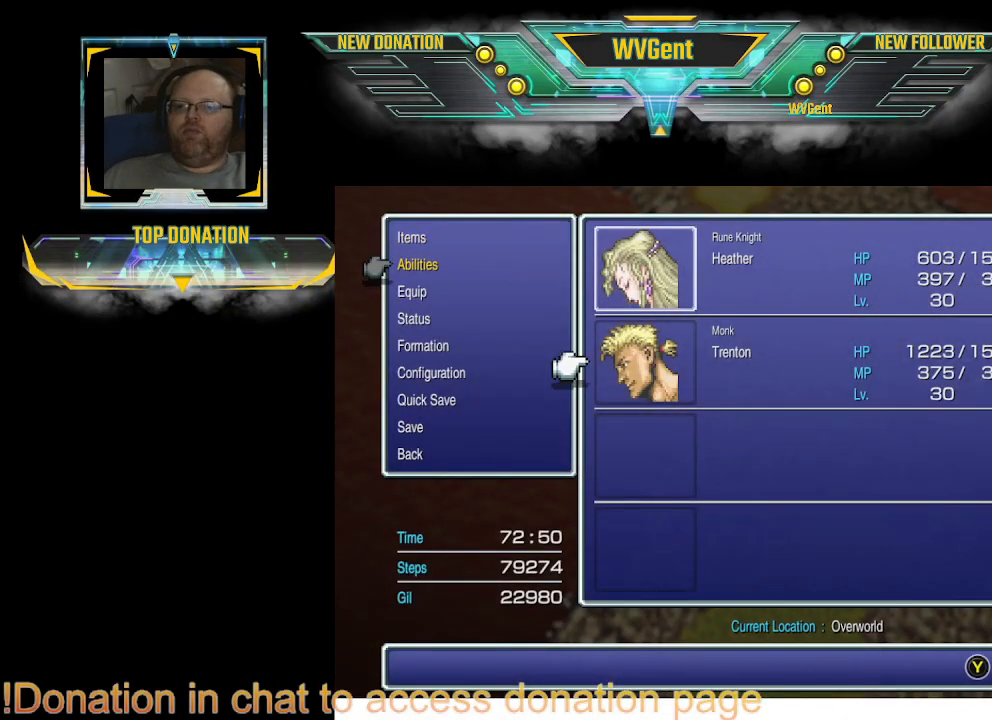
{"buttons": [], "left_stick": "center", "right_stick": "center", "events": [[100, "CROSS", "up"]]}
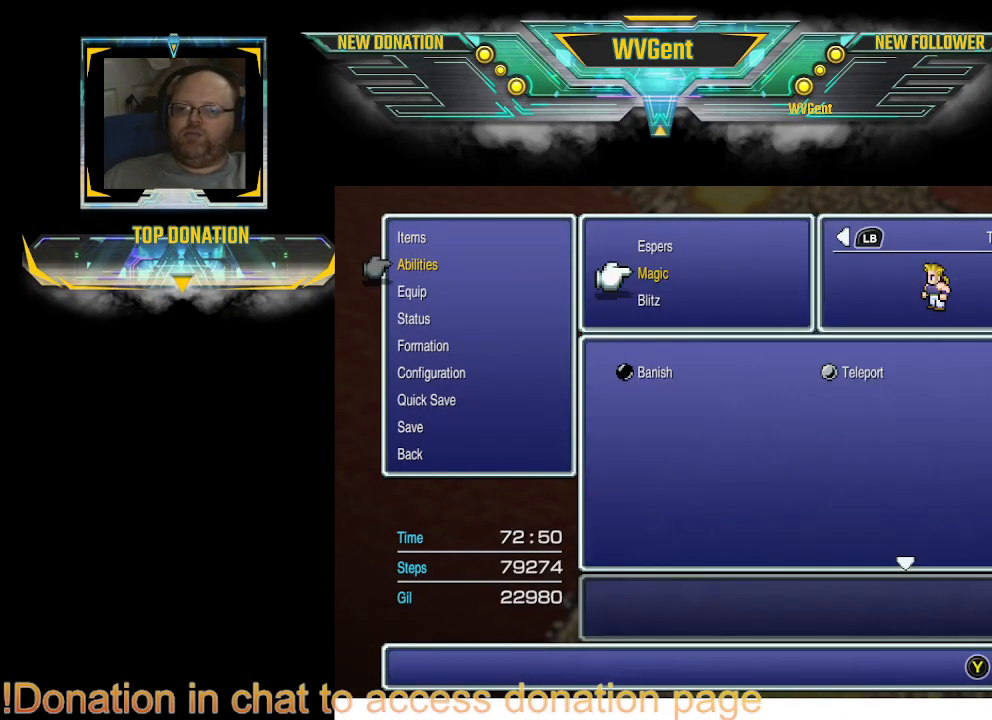
{"buttons": [], "left_stick": "center", "right_stick": "center", "events": [[267, "DPAD_DOWN", "down"], [400, "DPAD_DOWN", "up"]]}
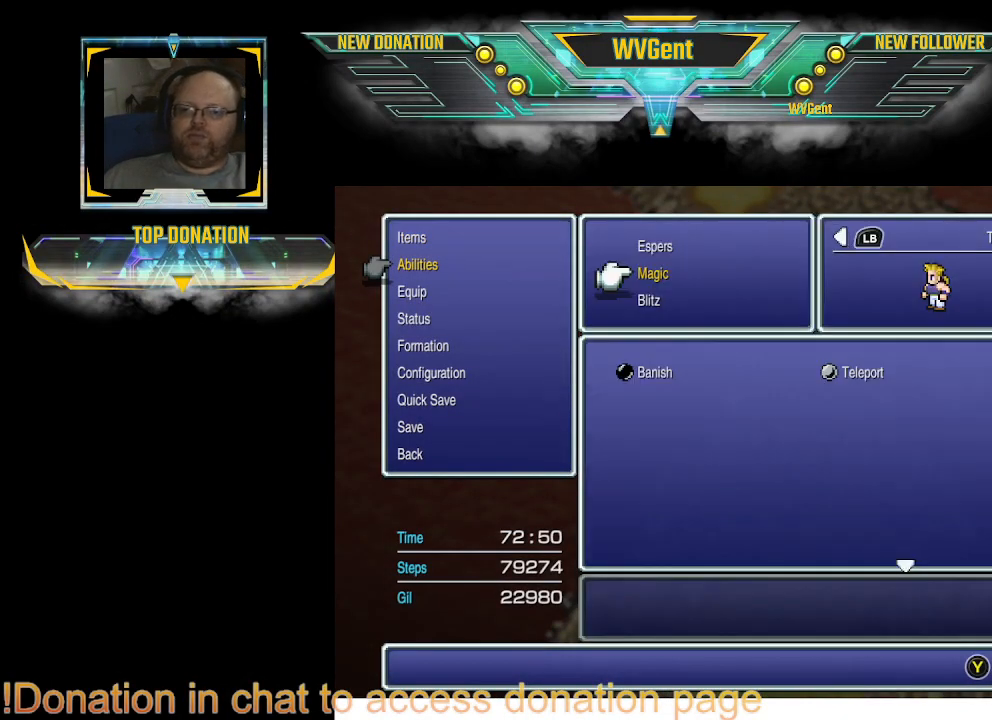
{"buttons": [], "left_stick": "center", "right_stick": "center", "events": []}
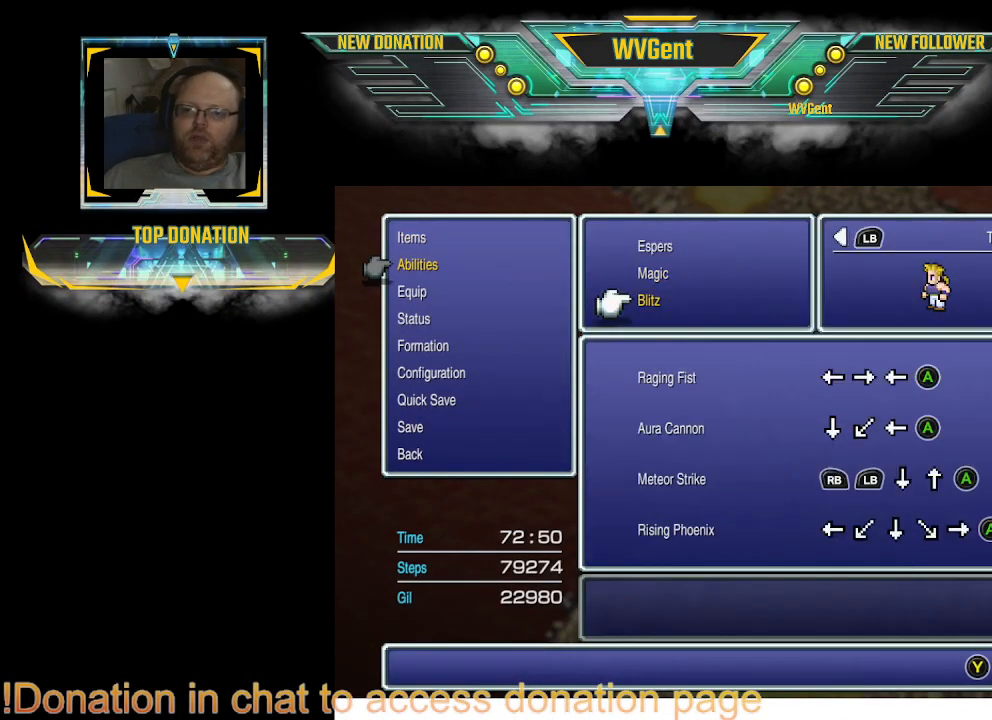
{"buttons": [], "left_stick": "center", "right_stick": "center", "events": [[133, "CROSS", "down"], [233, "CROSS", "up"]]}
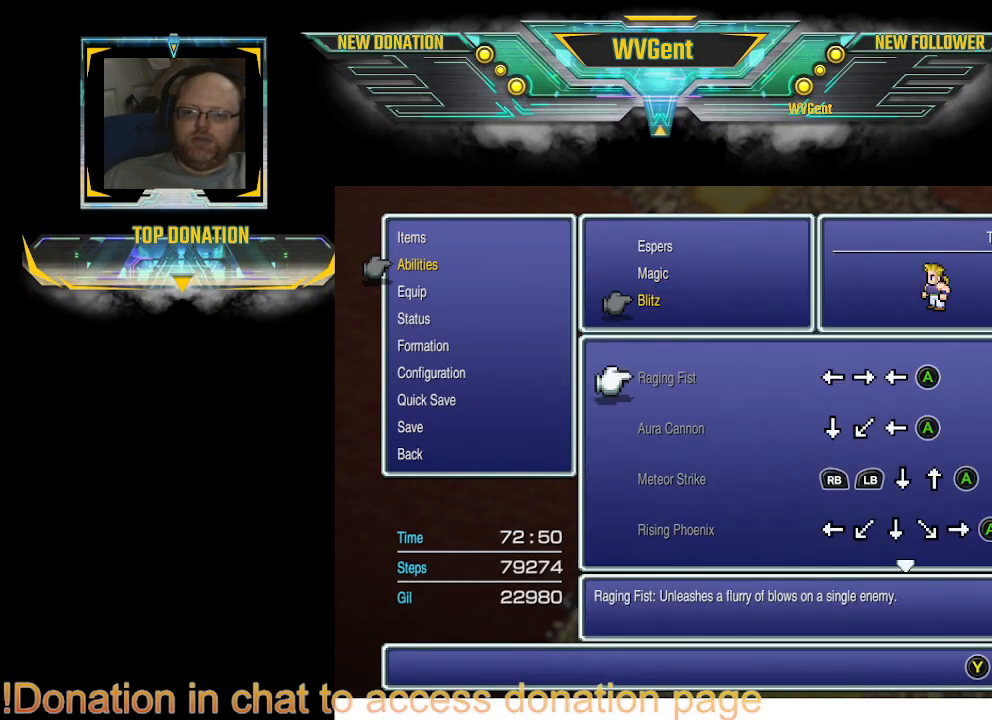
{"buttons": ["DPAD_DOWN"], "left_stick": "center", "right_stick": "center", "events": [[267, "DPAD_DOWN", "down"], [400, "DPAD_DOWN", "up"], [467, "DPAD_DOWN", "down"]]}
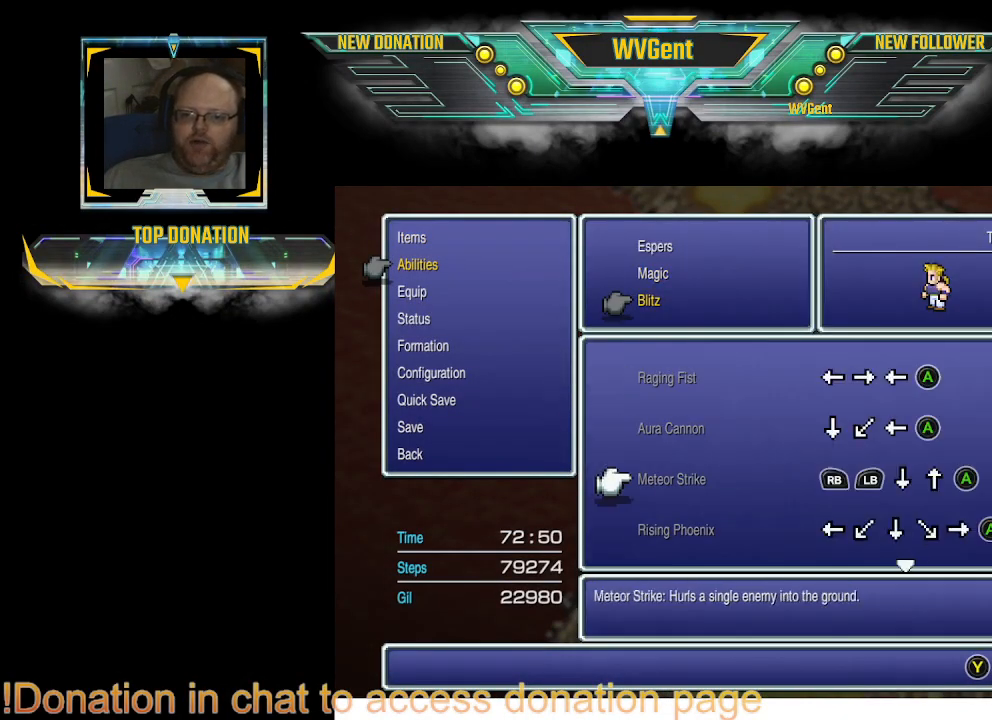
{"buttons": [], "left_stick": "center", "right_stick": "center", "events": [[67, "DPAD_DOWN", "up"], [167, "DPAD_DOWN", "down"], [267, "DPAD_DOWN", "up"], [333, "DPAD_DOWN", "down"], [433, "DPAD_DOWN", "up"]]}
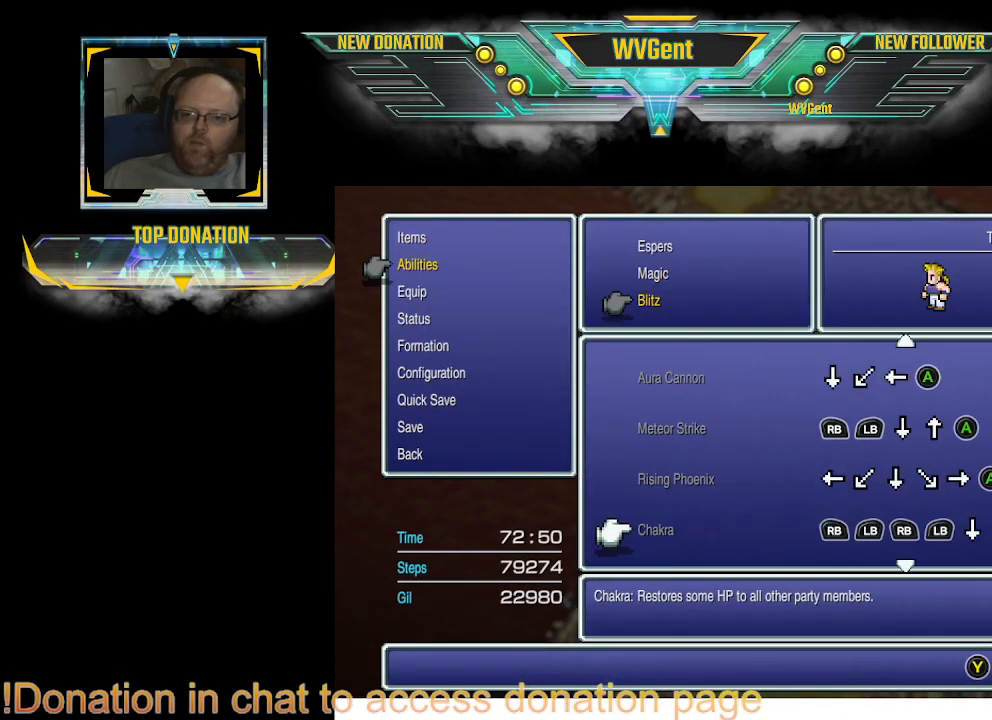
{"buttons": ["DPAD_DOWN"], "left_stick": "center", "right_stick": "center", "events": [[500, "DPAD_DOWN", "down"]]}
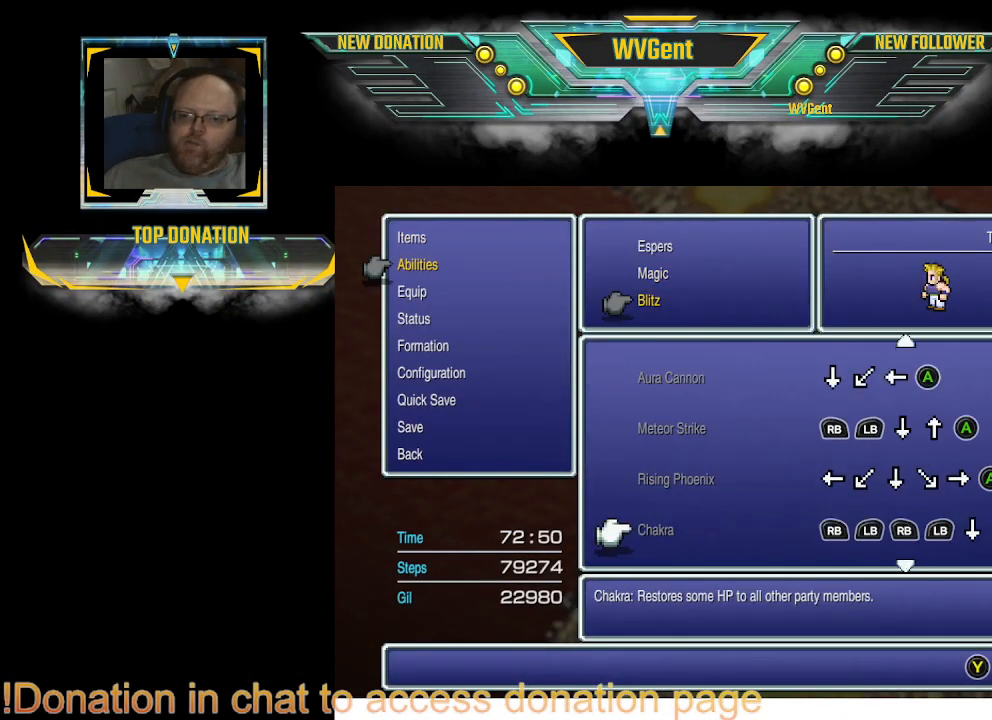
{"buttons": [], "left_stick": "center", "right_stick": "center", "events": [[167, "DPAD_DOWN", "up"]]}